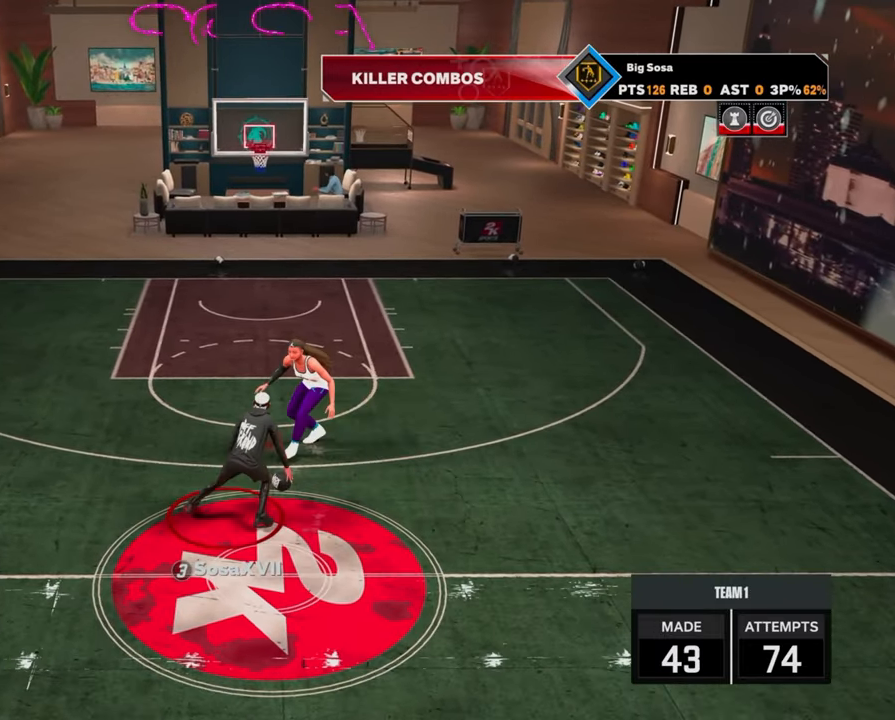
Gameplay with a controller (PlayStation layout); each line is a JSON object with the inputs held at the frame after it. "events" lists button and stick changes between this image and that frame as [ms after this image, input, new state], when the widget could be followed in between.
{"buttons": ["R2"], "left_stick": "right", "right_stick": "center", "events": []}
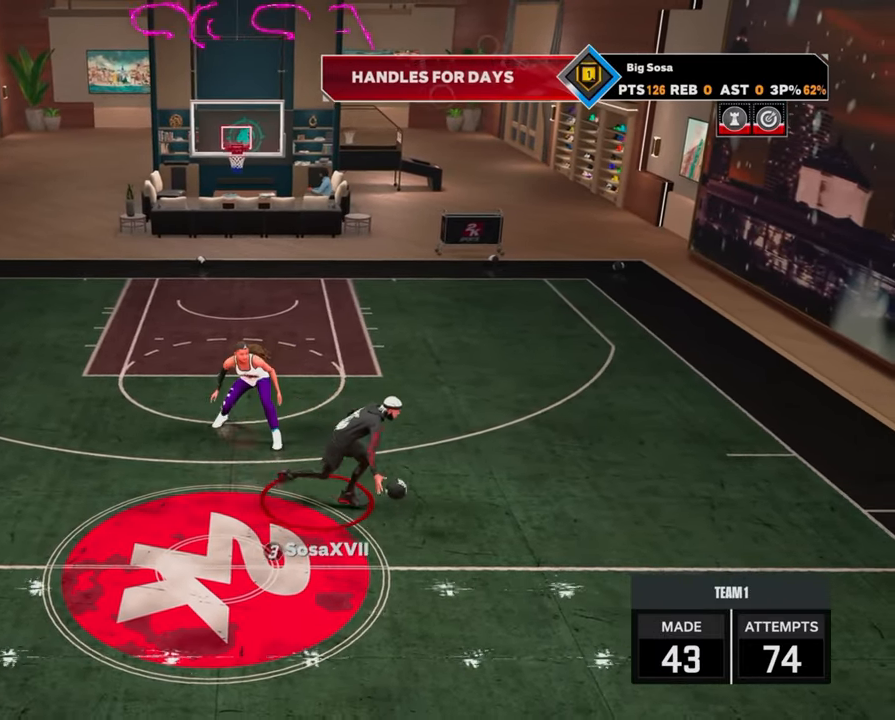
{"buttons": ["R2"], "left_stick": "center", "right_stick": "center", "events": [[167, "R2", "up"], [167, "left_stick", "center"], [300, "R2", "down"], [333, "right_stick", "up-left"], [400, "right_stick", "center"]]}
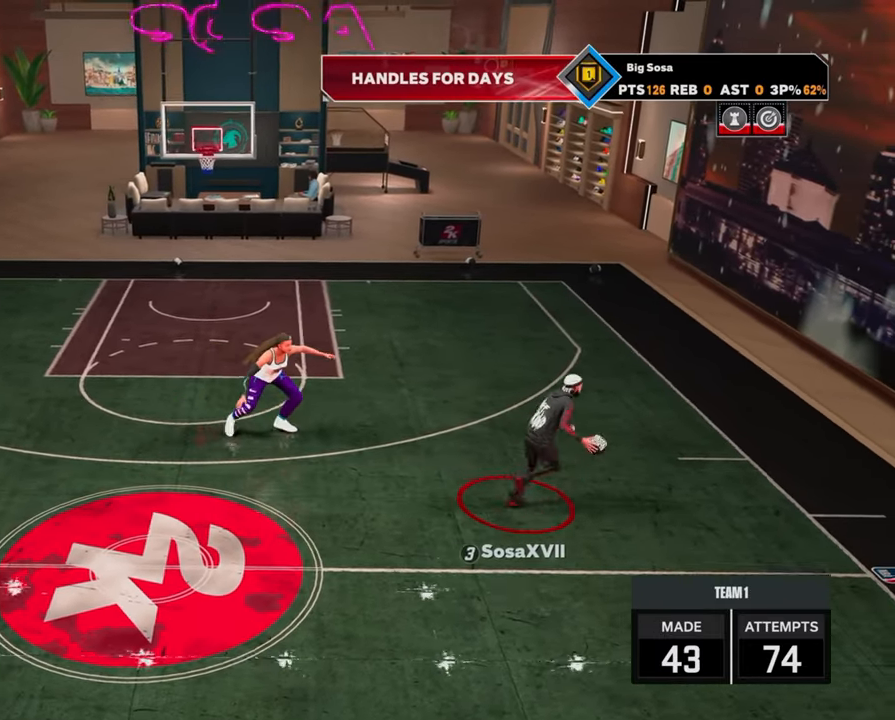
{"buttons": ["R2"], "left_stick": "center", "right_stick": "center", "events": [[133, "R2", "up"], [167, "right_stick", "right"], [250, "right_stick", "center"], [400, "R2", "down"], [400, "right_stick", "left"], [500, "right_stick", "center"]]}
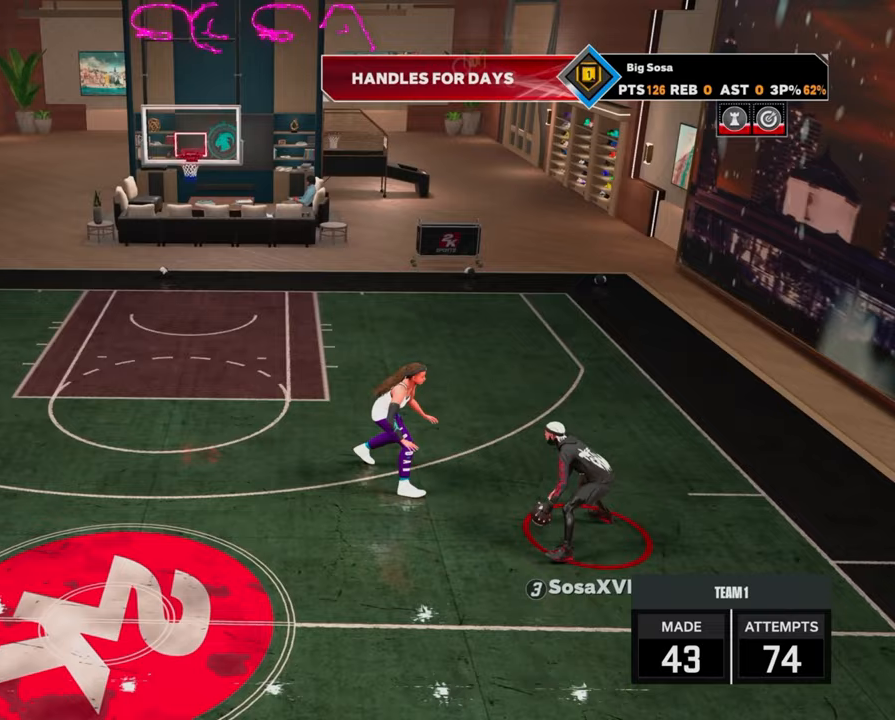
{"buttons": ["R2"], "left_stick": "center", "right_stick": "down-left", "events": [[100, "left_stick", "up-left"], [200, "R2", "up"], [200, "left_stick", "center"], [200, "right_stick", "right"], [283, "right_stick", "center"], [433, "R2", "down"], [467, "right_stick", "down-left"]]}
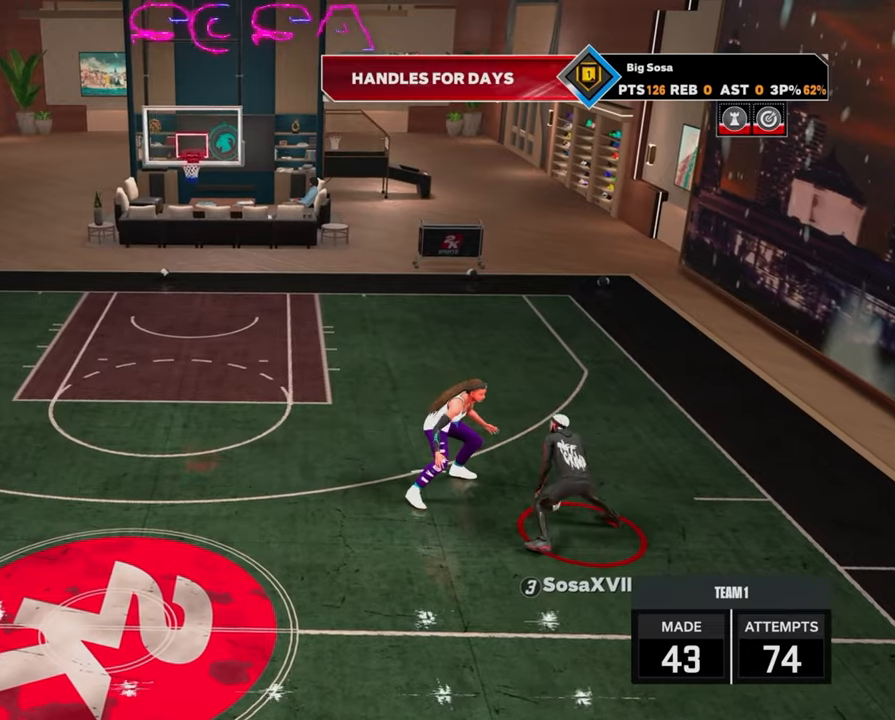
{"buttons": [], "left_stick": "center", "right_stick": "center", "events": [[17, "right_stick", "center"], [167, "left_stick", "down-right"], [283, "R2", "up"], [283, "right_stick", "right"], [300, "left_stick", "center"], [350, "right_stick", "center"]]}
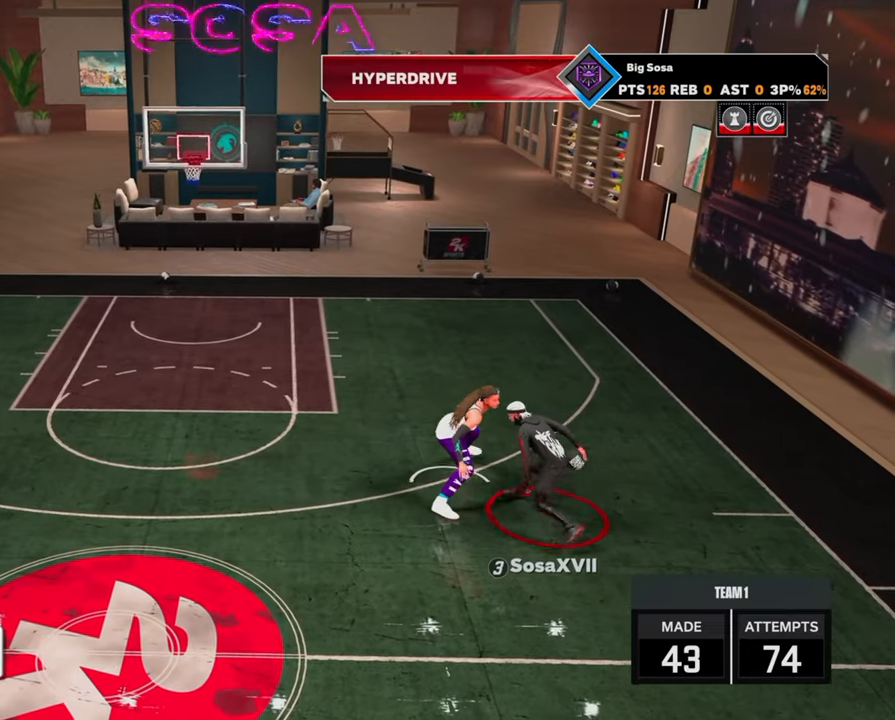
{"buttons": ["R2"], "left_stick": "down", "right_stick": "center", "events": [[33, "R2", "down"], [33, "right_stick", "up-left"], [83, "right_stick", "center"], [233, "left_stick", "down"]]}
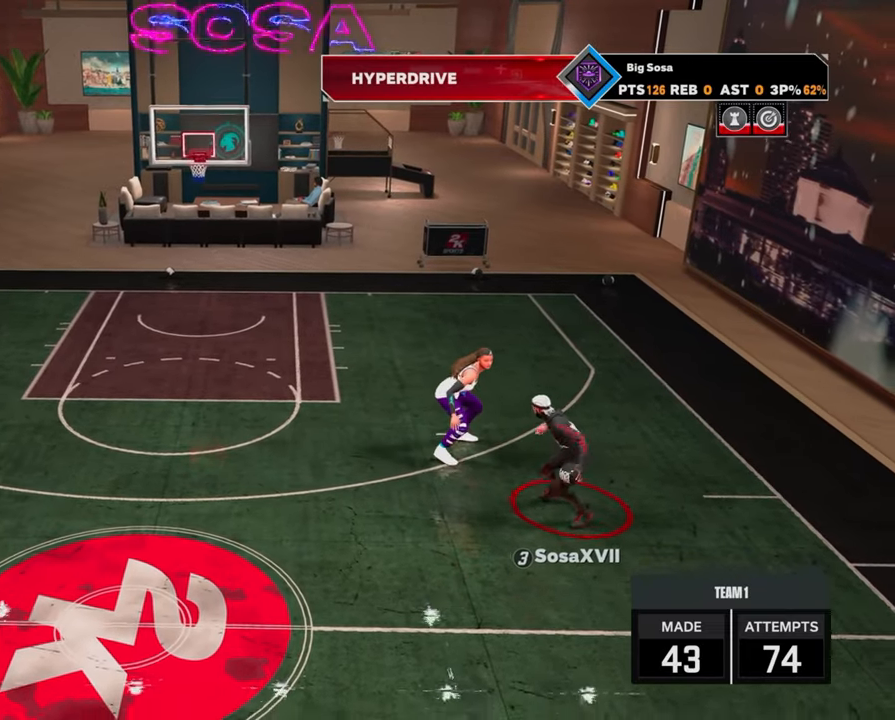
{"buttons": ["R2"], "left_stick": "left", "right_stick": "center", "events": [[50, "R2", "up"], [83, "left_stick", "center"], [200, "R2", "down"], [333, "left_stick", "left"]]}
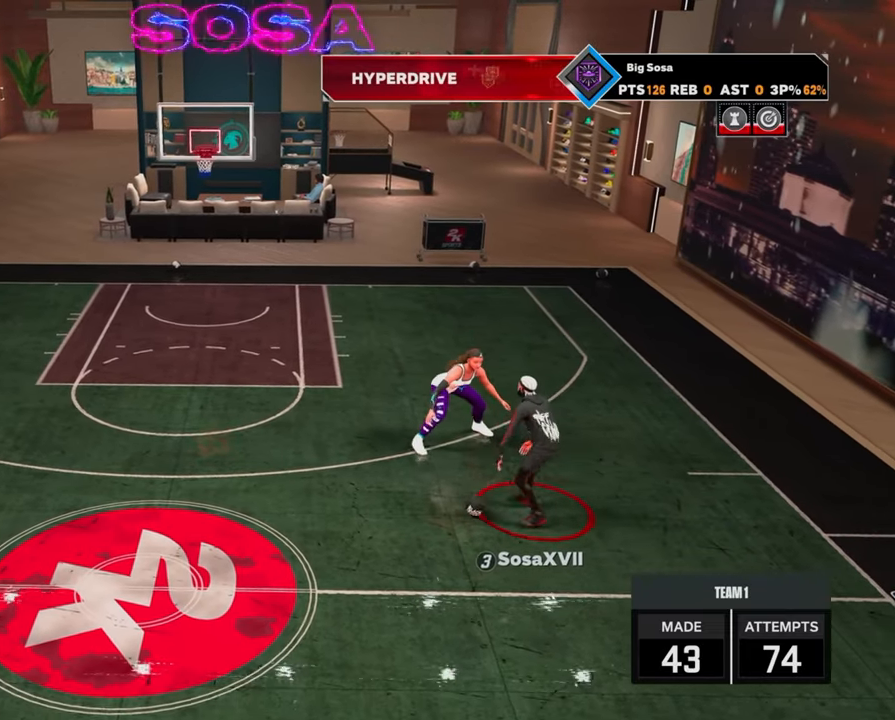
{"buttons": ["R2"], "left_stick": "down-left", "right_stick": "center", "events": [[483, "left_stick", "down-left"]]}
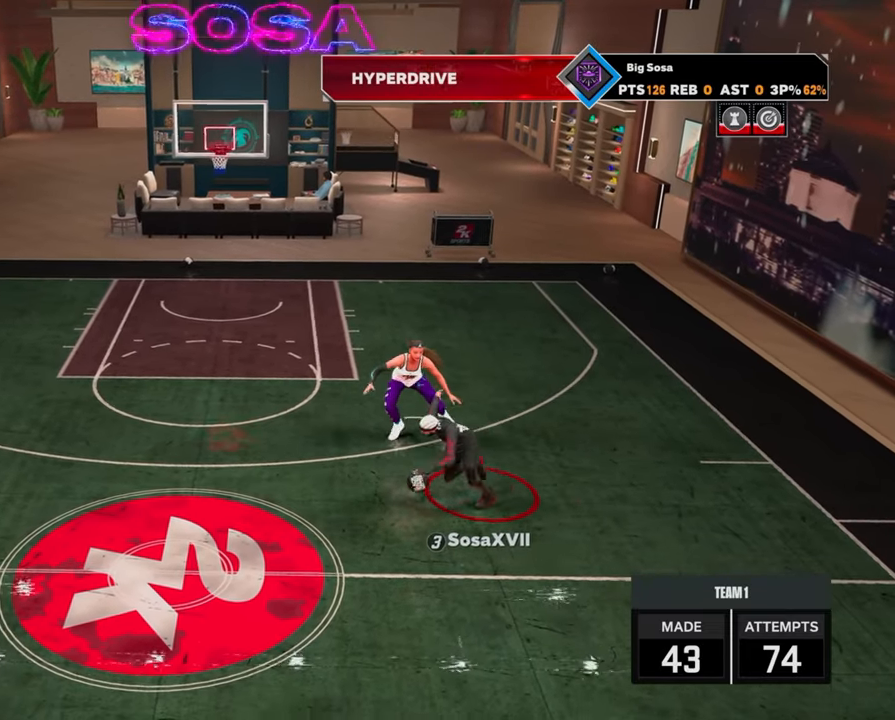
{"buttons": ["R2"], "left_stick": "down-left", "right_stick": "center", "events": []}
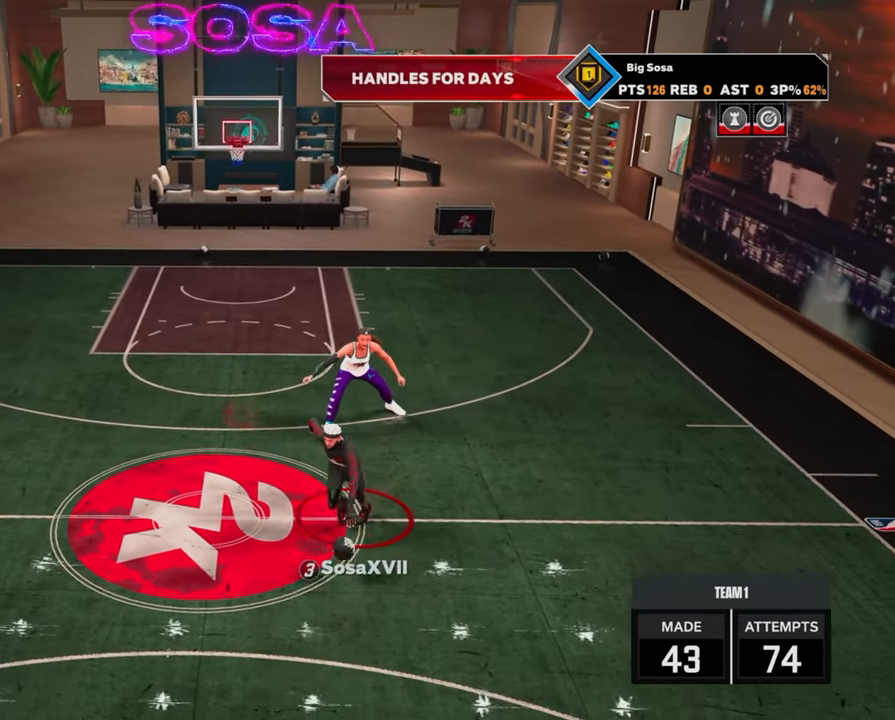
{"buttons": ["R2"], "left_stick": "down-left", "right_stick": "center", "events": []}
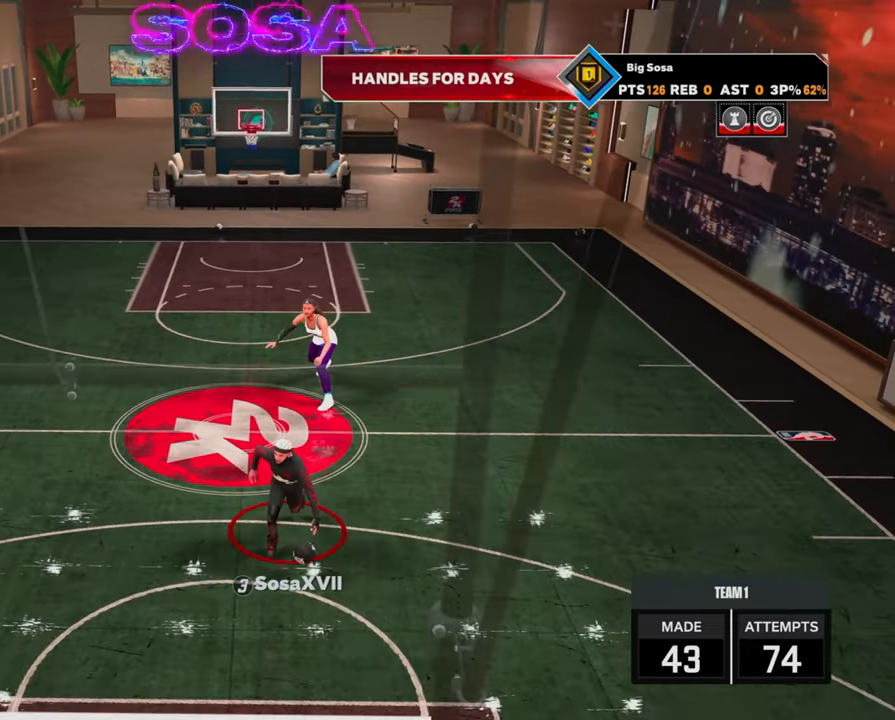
{"buttons": [], "left_stick": "center", "right_stick": "center", "events": [[167, "left_stick", "center"], [217, "R2", "up"], [333, "right_stick", "right"], [400, "right_stick", "center"]]}
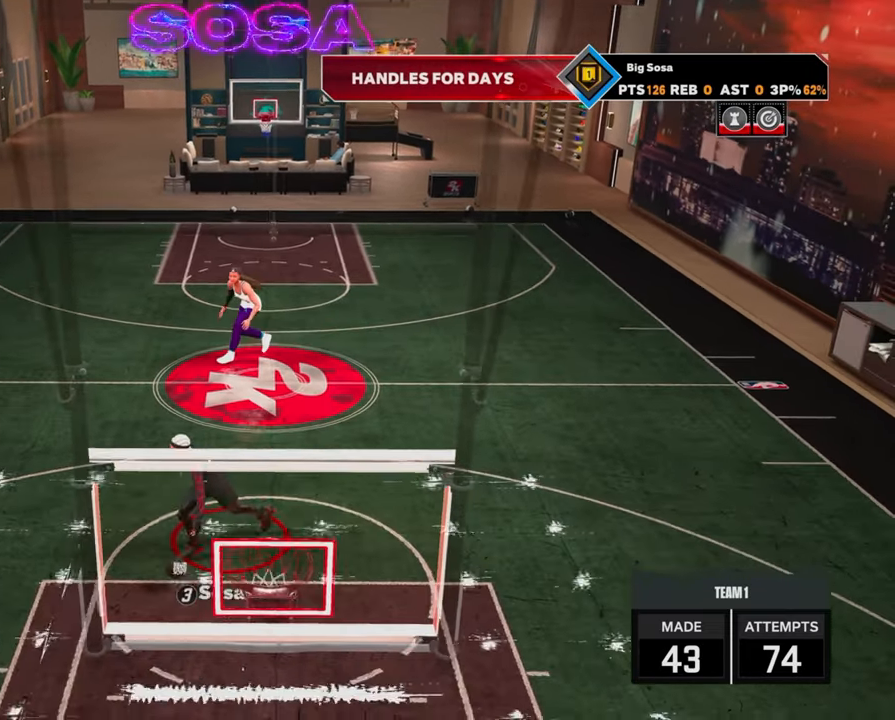
{"buttons": [], "left_stick": "center", "right_stick": "right", "events": [[67, "R2", "down"], [100, "right_stick", "up-left"], [167, "right_stick", "center"], [483, "R2", "up"], [500, "right_stick", "right"]]}
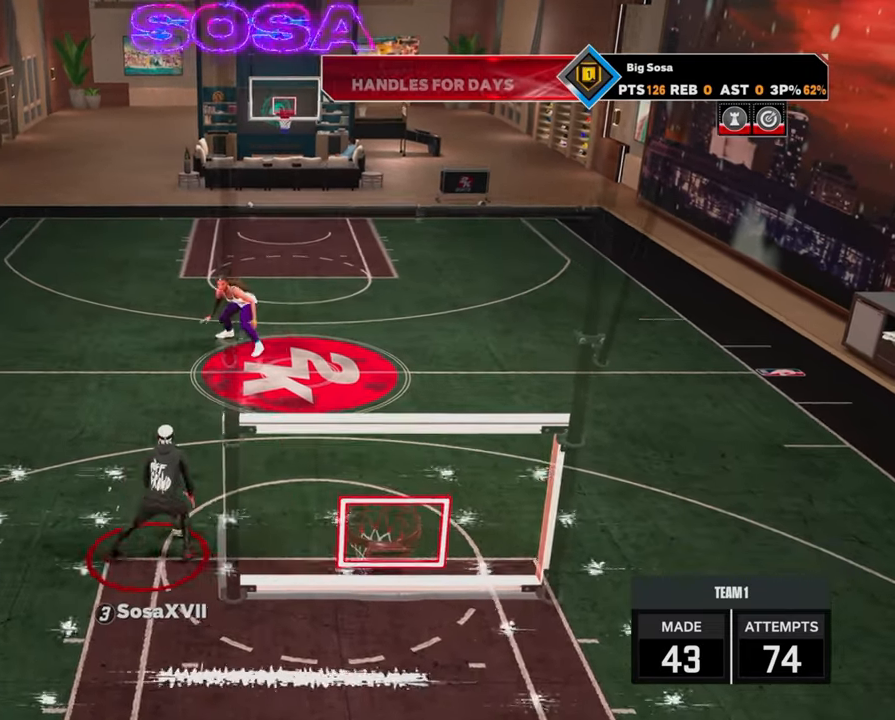
{"buttons": ["R2"], "left_stick": "up-left", "right_stick": "center", "events": [[117, "right_stick", "center"], [233, "R2", "down"], [233, "right_stick", "up-left"], [300, "right_stick", "center"], [450, "left_stick", "up-left"]]}
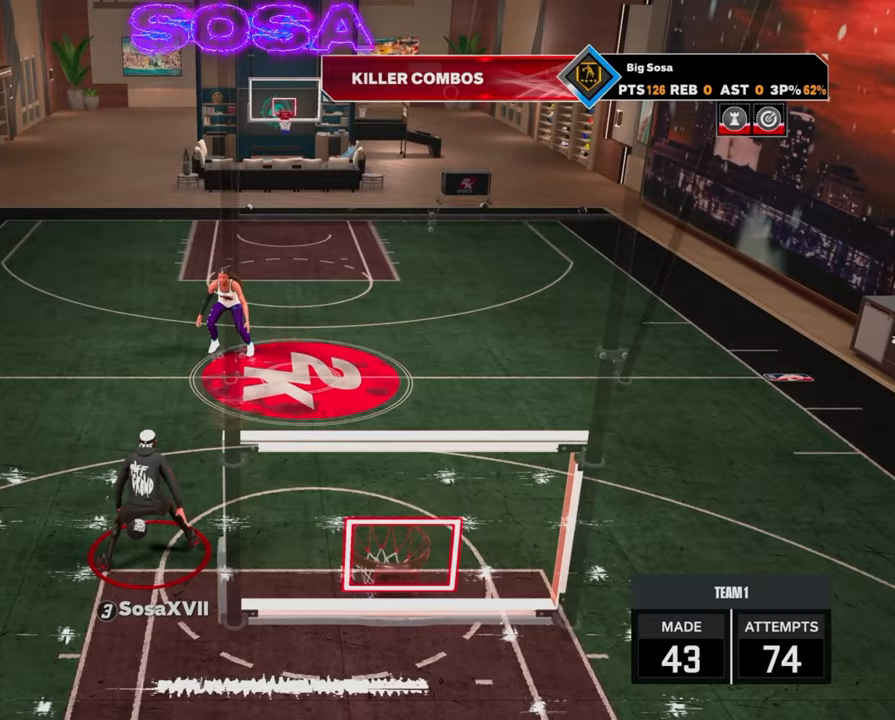
{"buttons": ["R2"], "left_stick": "down-right", "right_stick": "center", "events": [[33, "R2", "up"], [33, "right_stick", "right"], [67, "left_stick", "center"], [133, "right_stick", "center"], [267, "R2", "down"], [267, "right_stick", "down-left"], [333, "right_stick", "center"], [483, "left_stick", "down-right"]]}
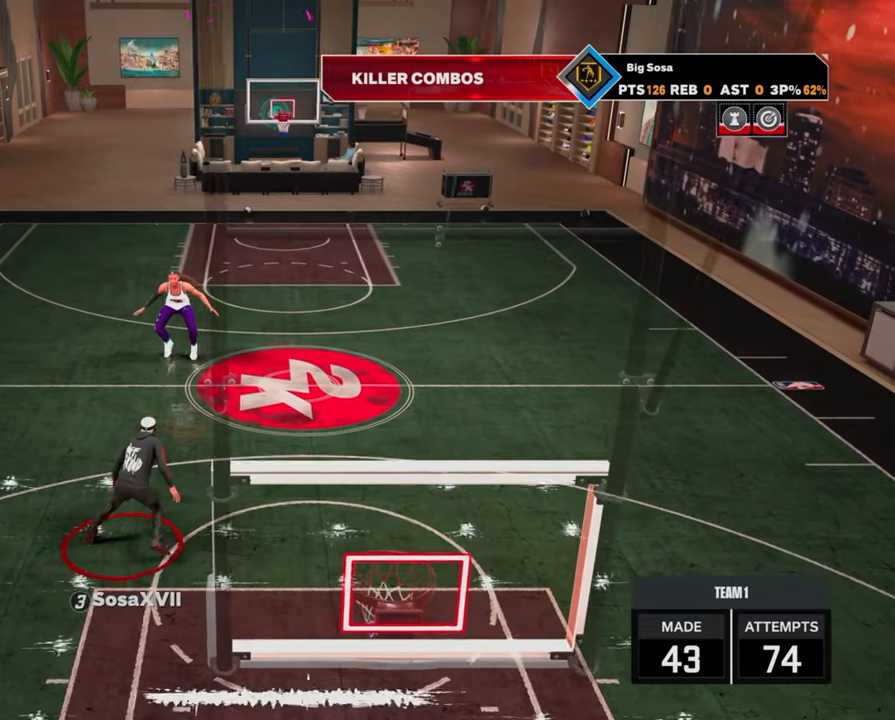
{"buttons": ["R2"], "left_stick": "up-left", "right_stick": "center", "events": [[83, "right_stick", "right"], [100, "R2", "up"], [100, "left_stick", "center"], [150, "right_stick", "center"], [300, "R2", "down"], [300, "right_stick", "up-left"], [367, "right_stick", "center"], [500, "left_stick", "up-left"]]}
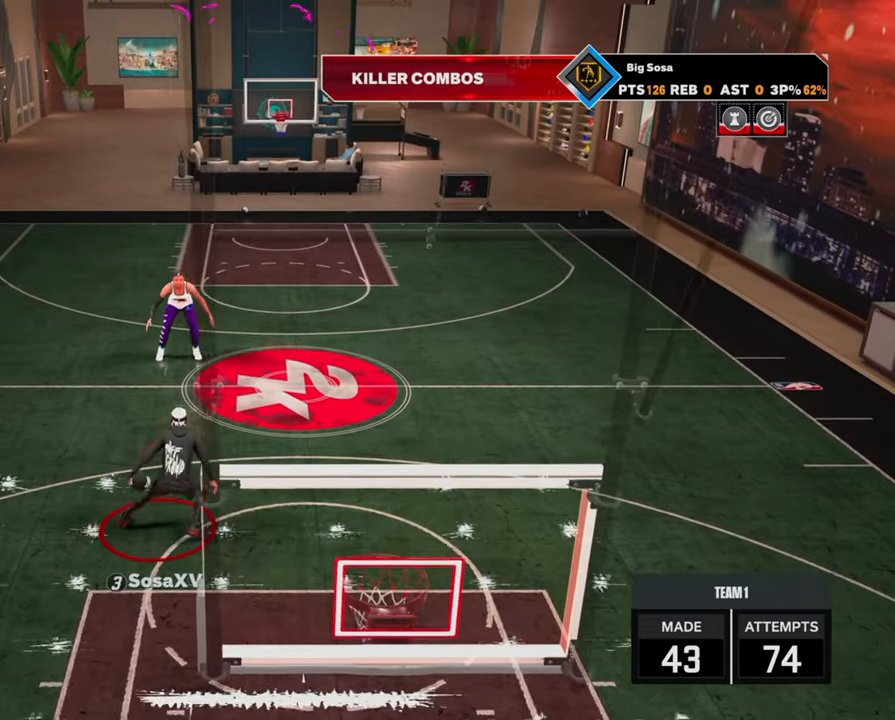
{"buttons": ["R2"], "left_stick": "center", "right_stick": "center", "events": [[100, "R2", "up"], [133, "left_stick", "center"], [133, "right_stick", "up-right"], [217, "right_stick", "center"], [367, "R2", "down"], [367, "right_stick", "up-left"], [450, "right_stick", "center"]]}
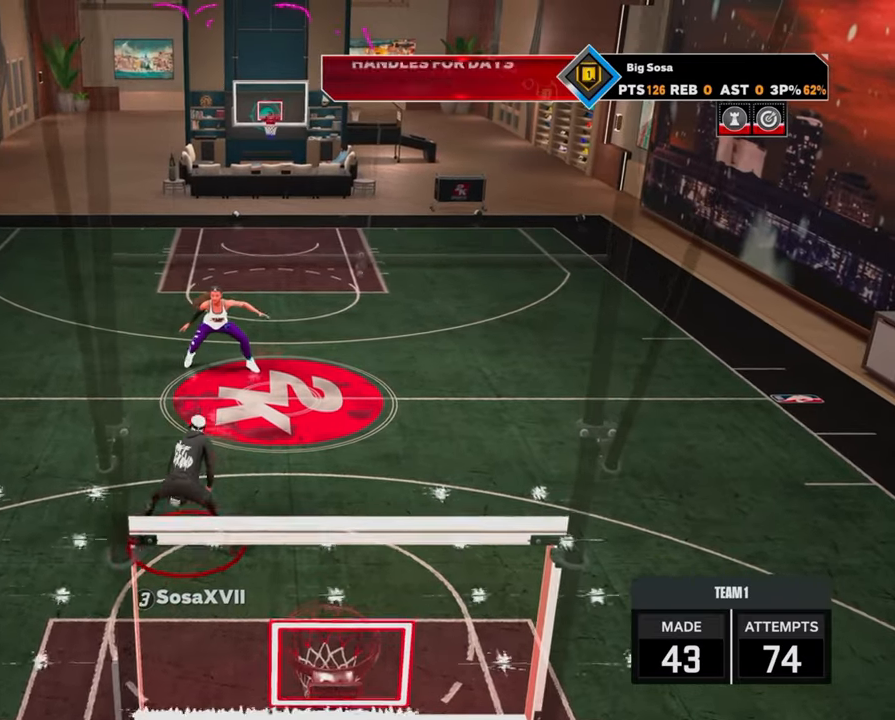
{"buttons": ["R2"], "left_stick": "center", "right_stick": "center", "events": [[50, "left_stick", "down-right"], [150, "R2", "up"], [150, "right_stick", "right"], [183, "left_stick", "center"], [217, "right_stick", "center"], [383, "R2", "down"], [383, "right_stick", "up-left"], [450, "right_stick", "center"]]}
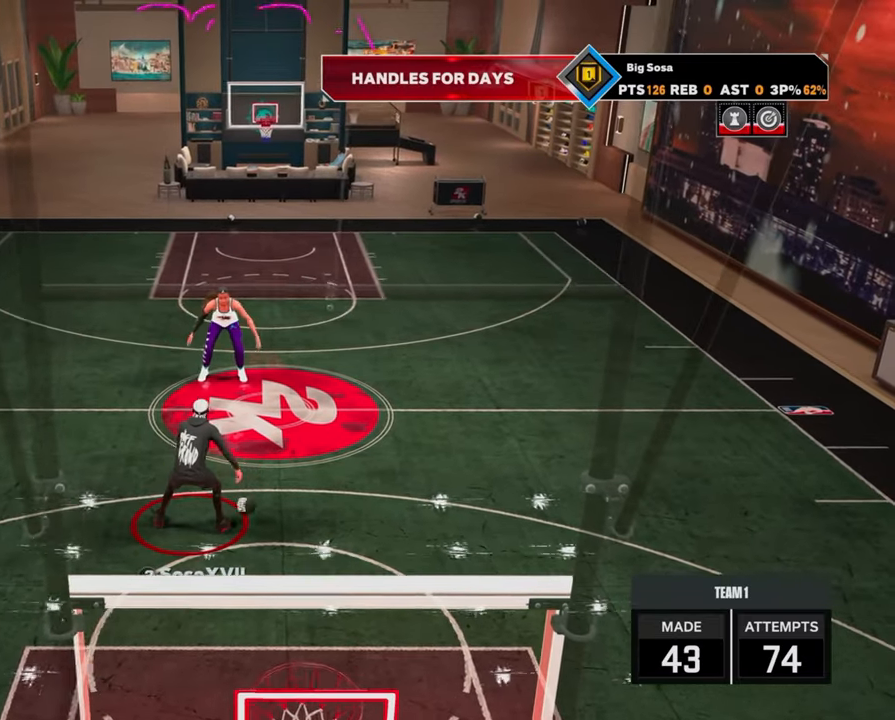
{"buttons": [], "left_stick": "center", "right_stick": "center", "events": [[283, "R2", "up"]]}
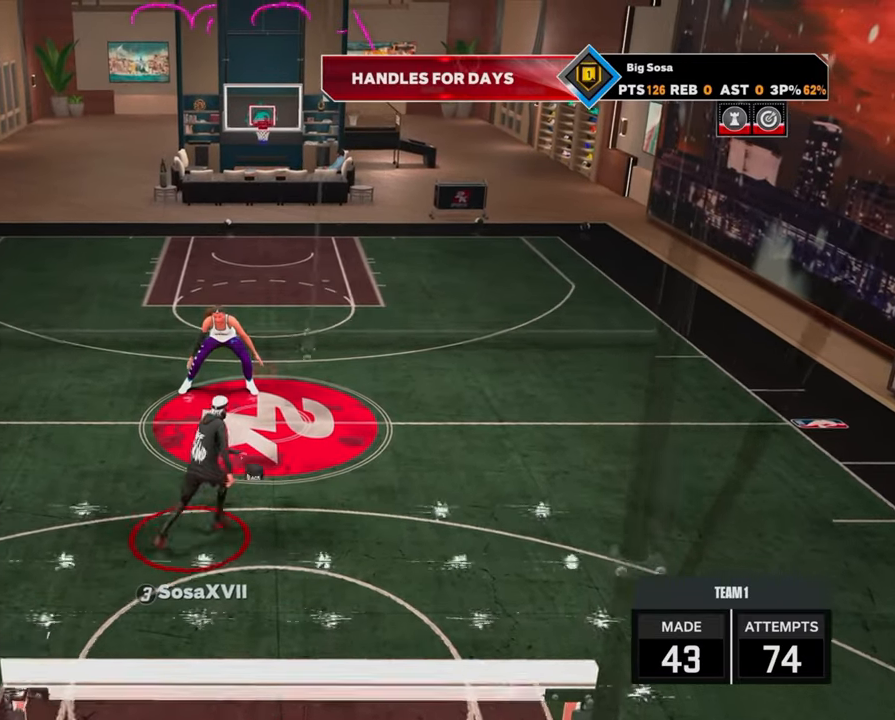
{"buttons": ["R2"], "left_stick": "center", "right_stick": "center", "events": [[150, "right_stick", "right"], [233, "right_stick", "center"], [367, "R2", "down"], [383, "right_stick", "up-left"], [450, "right_stick", "center"]]}
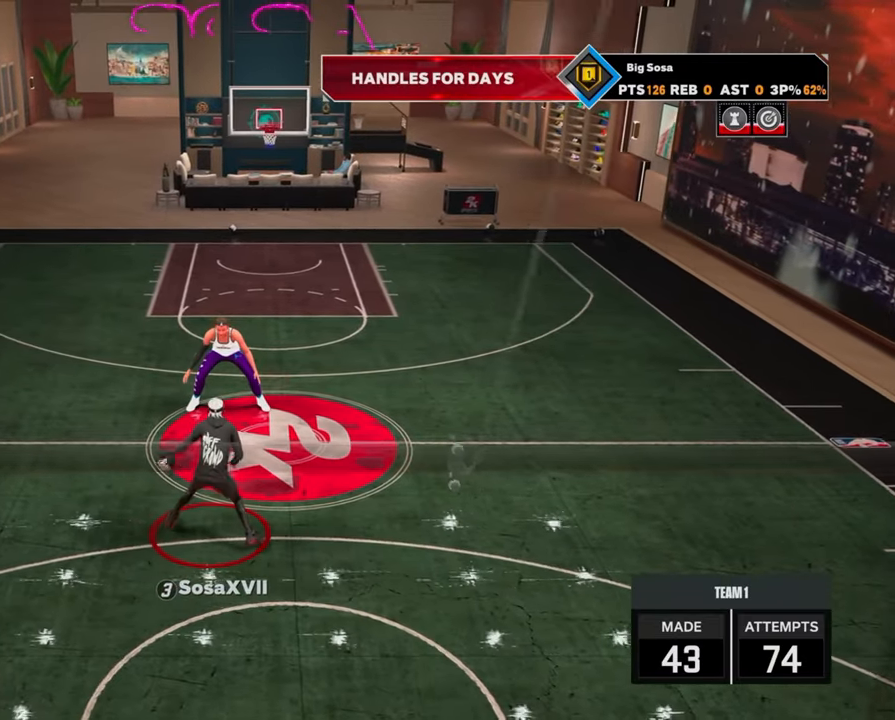
{"buttons": ["R2"], "left_stick": "up-right", "right_stick": "center", "events": [[83, "left_stick", "up"], [167, "R2", "up"], [167, "left_stick", "center"], [200, "right_stick", "right"], [283, "right_stick", "center"], [433, "R2", "down"], [433, "left_stick", "up-right"]]}
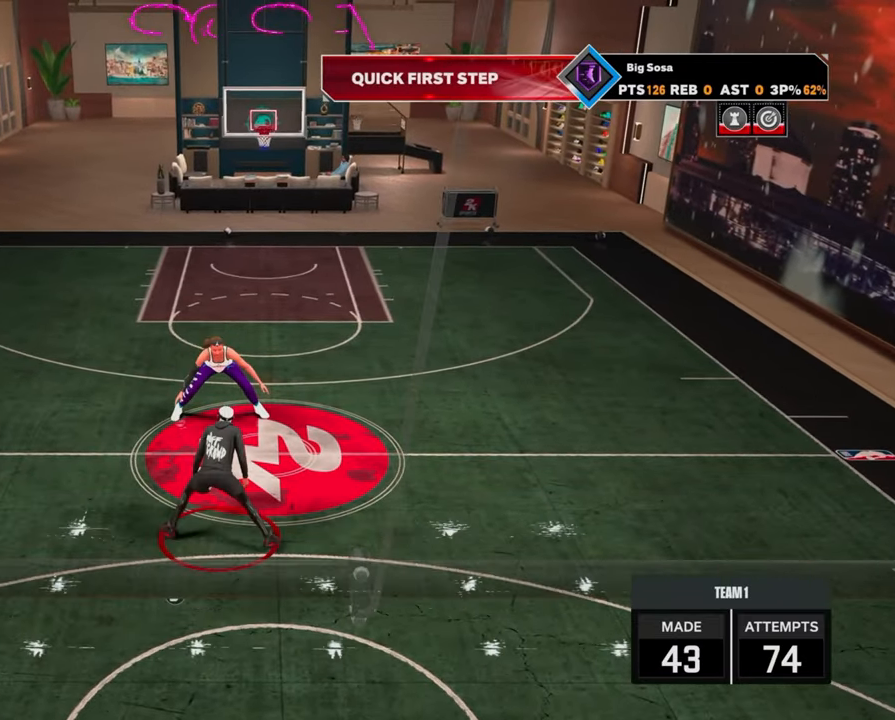
{"buttons": ["R2"], "left_stick": "right", "right_stick": "center", "events": [[217, "left_stick", "right"]]}
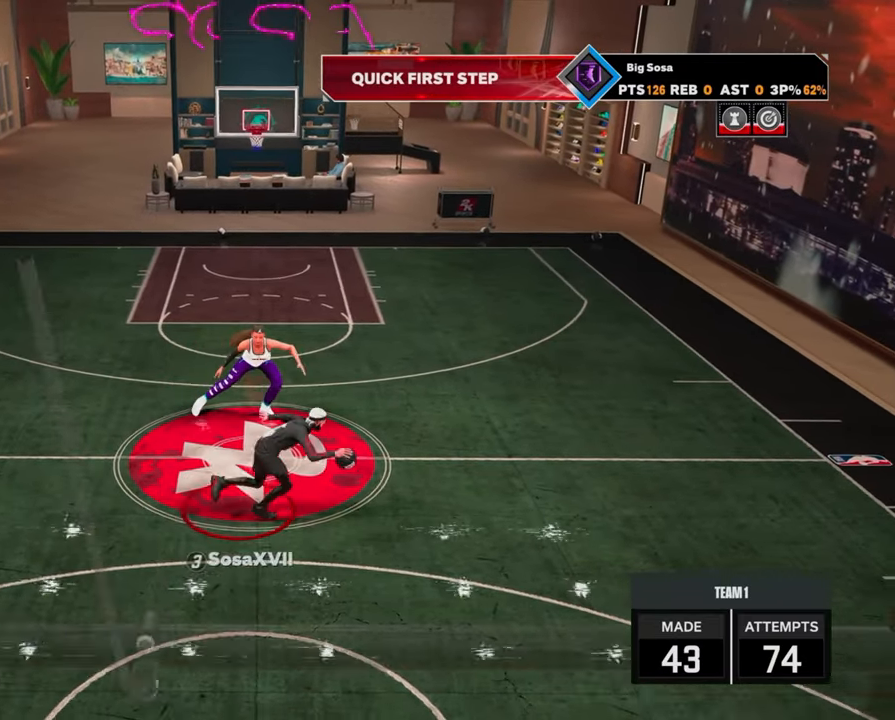
{"buttons": [], "left_stick": "center", "right_stick": "center", "events": [[283, "R2", "up"], [283, "left_stick", "center"]]}
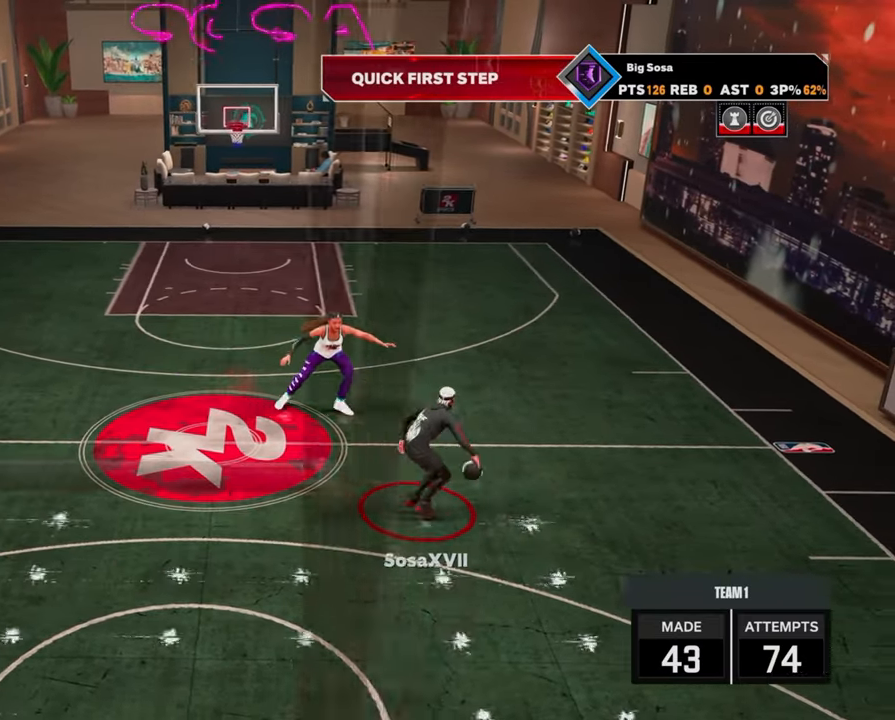
{"buttons": [], "left_stick": "center", "right_stick": "center", "events": [[67, "R2", "down"], [67, "right_stick", "up-left"], [150, "right_stick", "center"], [467, "R2", "up"]]}
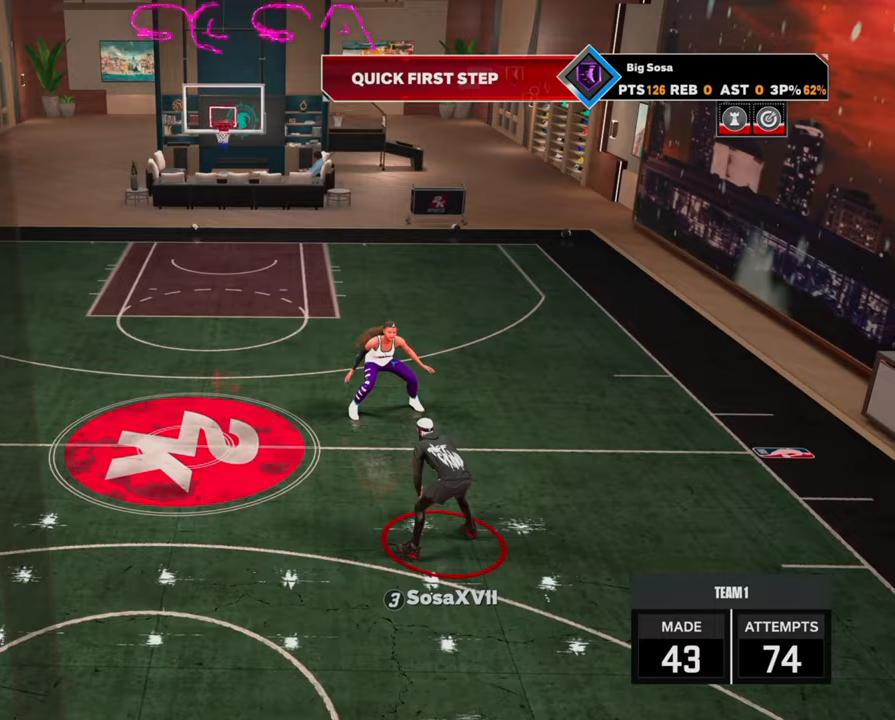
{"buttons": ["R2"], "left_stick": "left", "right_stick": "center", "events": [[217, "R2", "down"], [217, "right_stick", "right"], [267, "right_stick", "center"], [400, "left_stick", "left"]]}
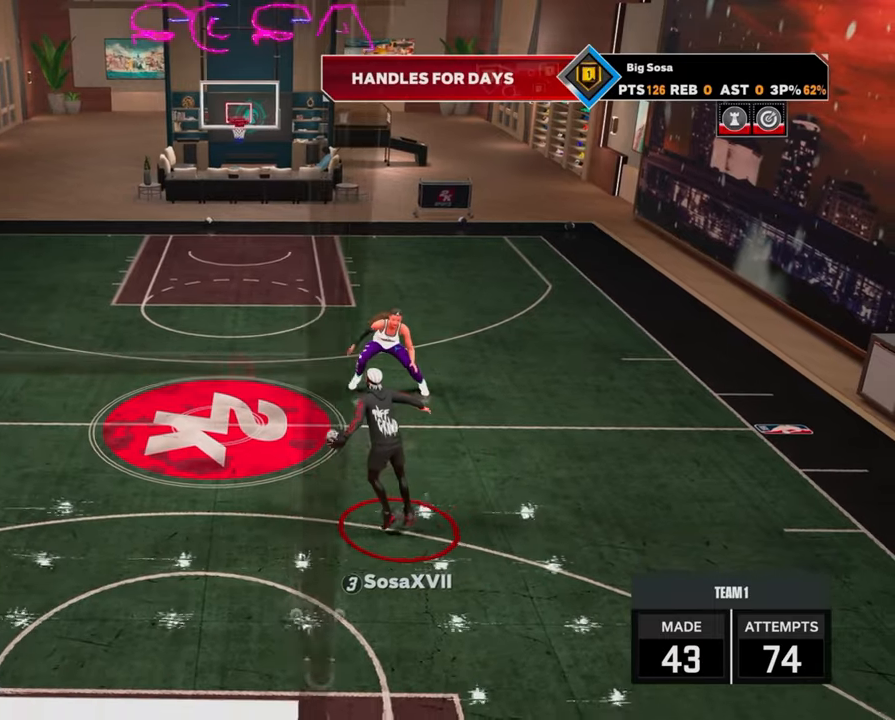
{"buttons": [], "left_stick": "center", "right_stick": "center", "events": [[17, "left_stick", "center"], [50, "R2", "up"], [117, "right_stick", "up-left"], [217, "right_stick", "center"]]}
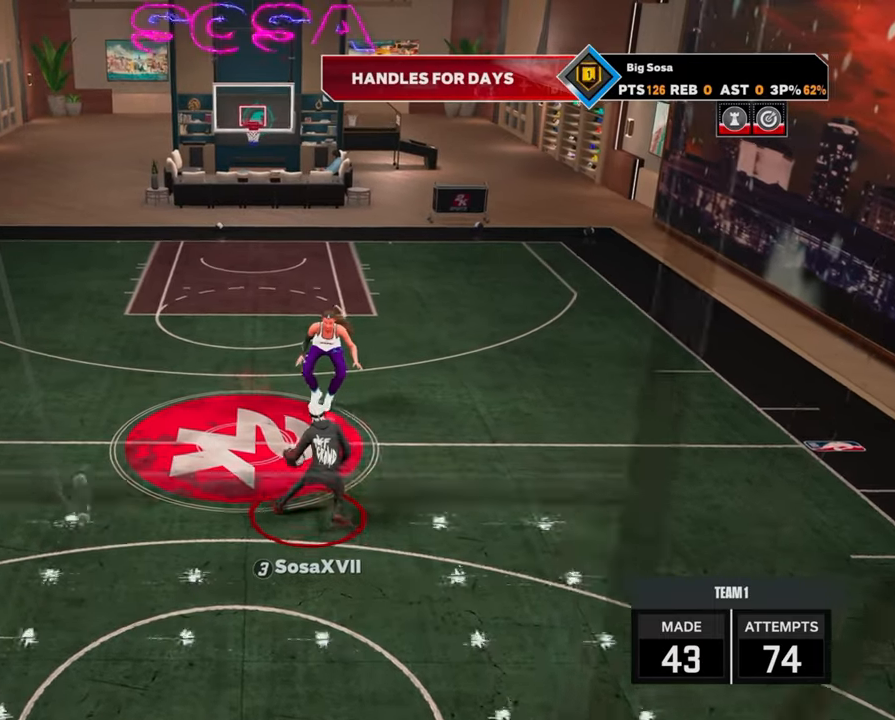
{"buttons": ["R2"], "left_stick": "center", "right_stick": "center", "events": [[417, "R2", "down"]]}
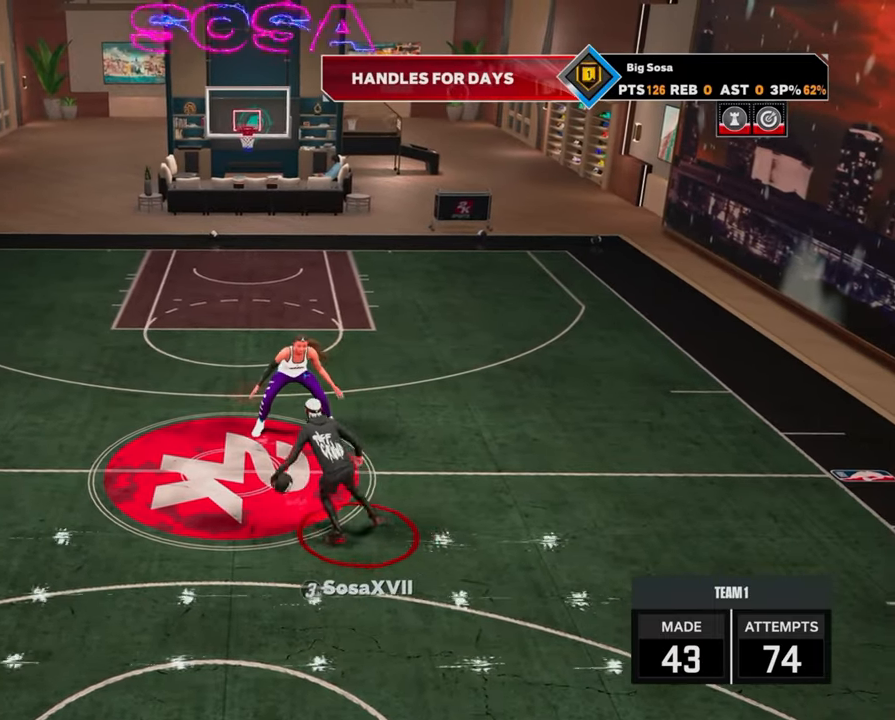
{"buttons": ["R2"], "left_stick": "center", "right_stick": "center", "events": [[50, "left_stick", "down"], [317, "R2", "up"], [383, "left_stick", "center"], [500, "R2", "down"]]}
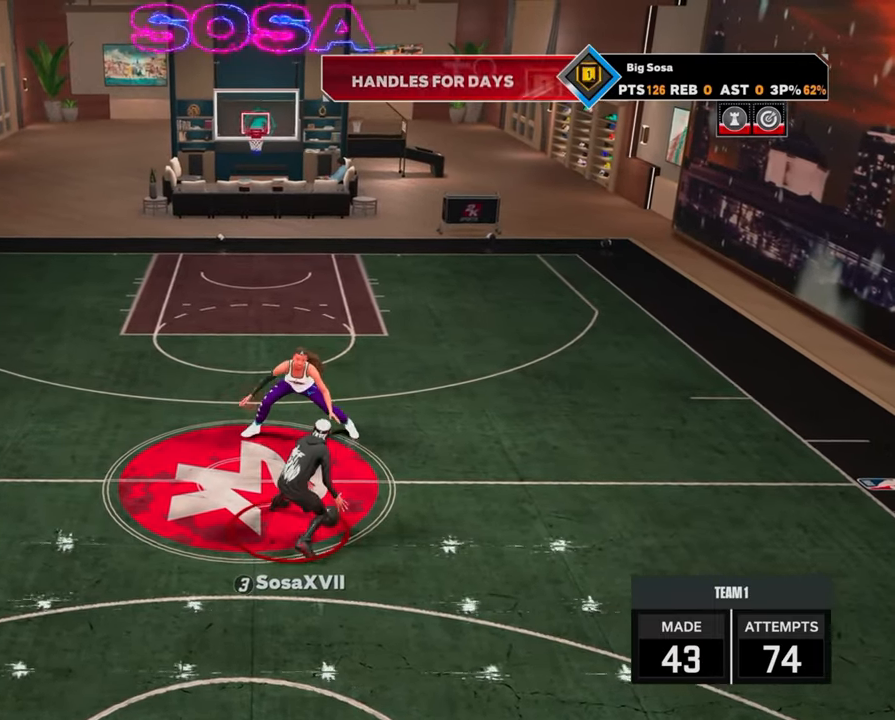
{"buttons": [], "left_stick": "center", "right_stick": "center", "events": [[17, "right_stick", "down-left"], [67, "right_stick", "center"], [183, "left_stick", "down-right"], [267, "R2", "up"], [267, "left_stick", "center"]]}
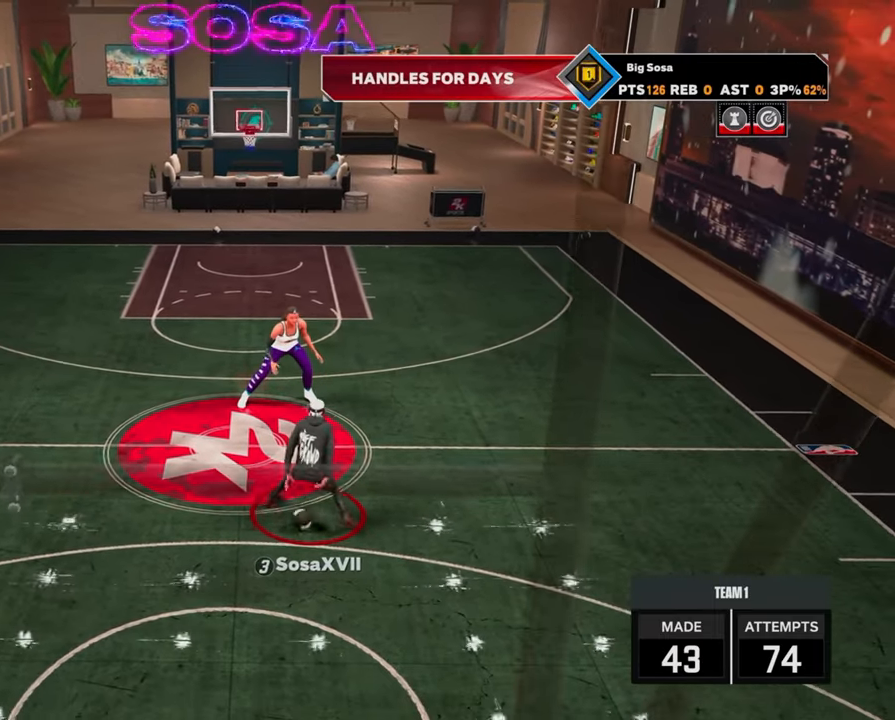
{"buttons": ["R2"], "left_stick": "right", "right_stick": "center", "events": [[117, "R2", "down"], [117, "left_stick", "up-right"], [417, "left_stick", "right"]]}